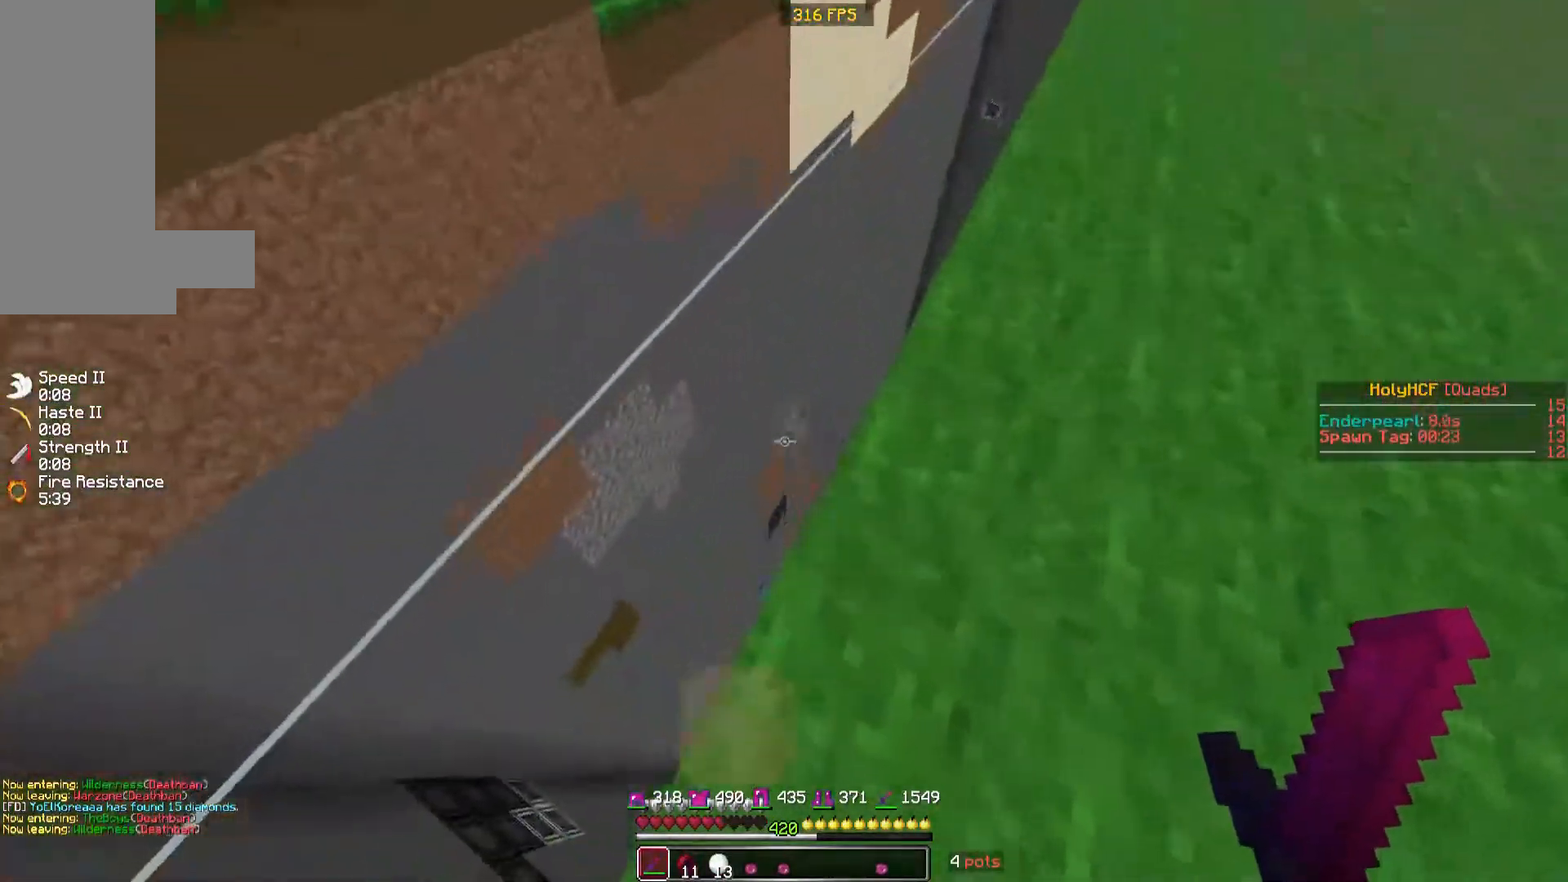
Gameplay with keyboard and mouse; each line is a JSON object with the keys and mouse buttons held at the frame after it. "events" lists presses ("down") and releases ("up") of "a", "d", "s", "space", "w", "mouse_left" and "mouse_right" between this image and that frame as [ms after this image, input, new state], when the widget could be followed in between. "mouse_left", "mouse_right" = the "left", "right" buttons of the "mouse" list. No other keys are recorded. Fast repeated clicks can show as one long hold. Mouse movement is not recorded.
{"keys": ["w"], "mouse": [], "events": []}
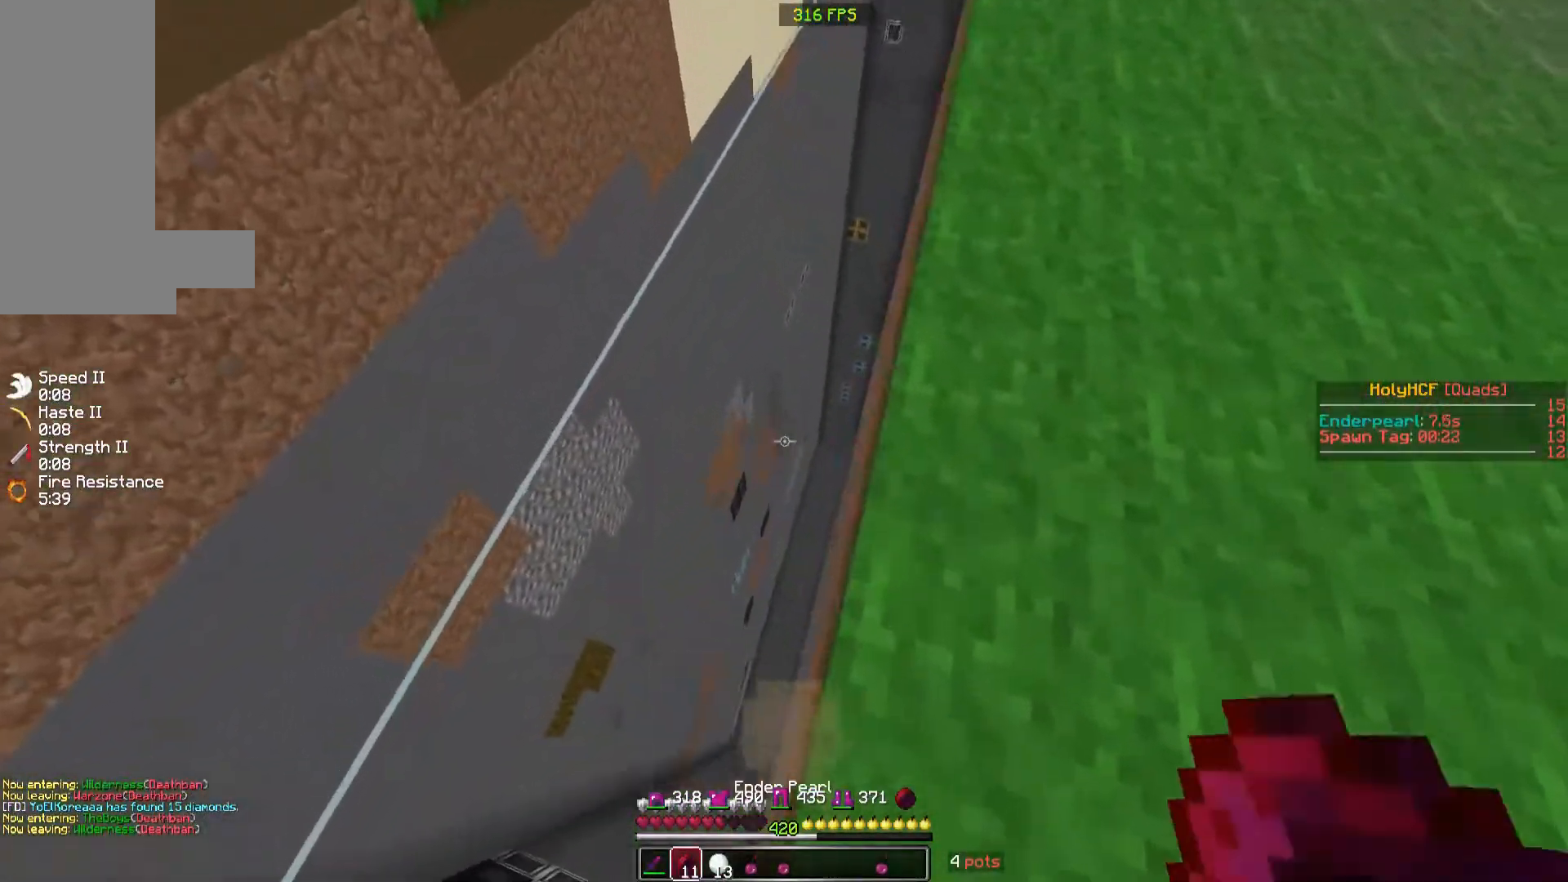
{"keys": ["d", "w"], "mouse": [], "events": [[220, "d", "down"]]}
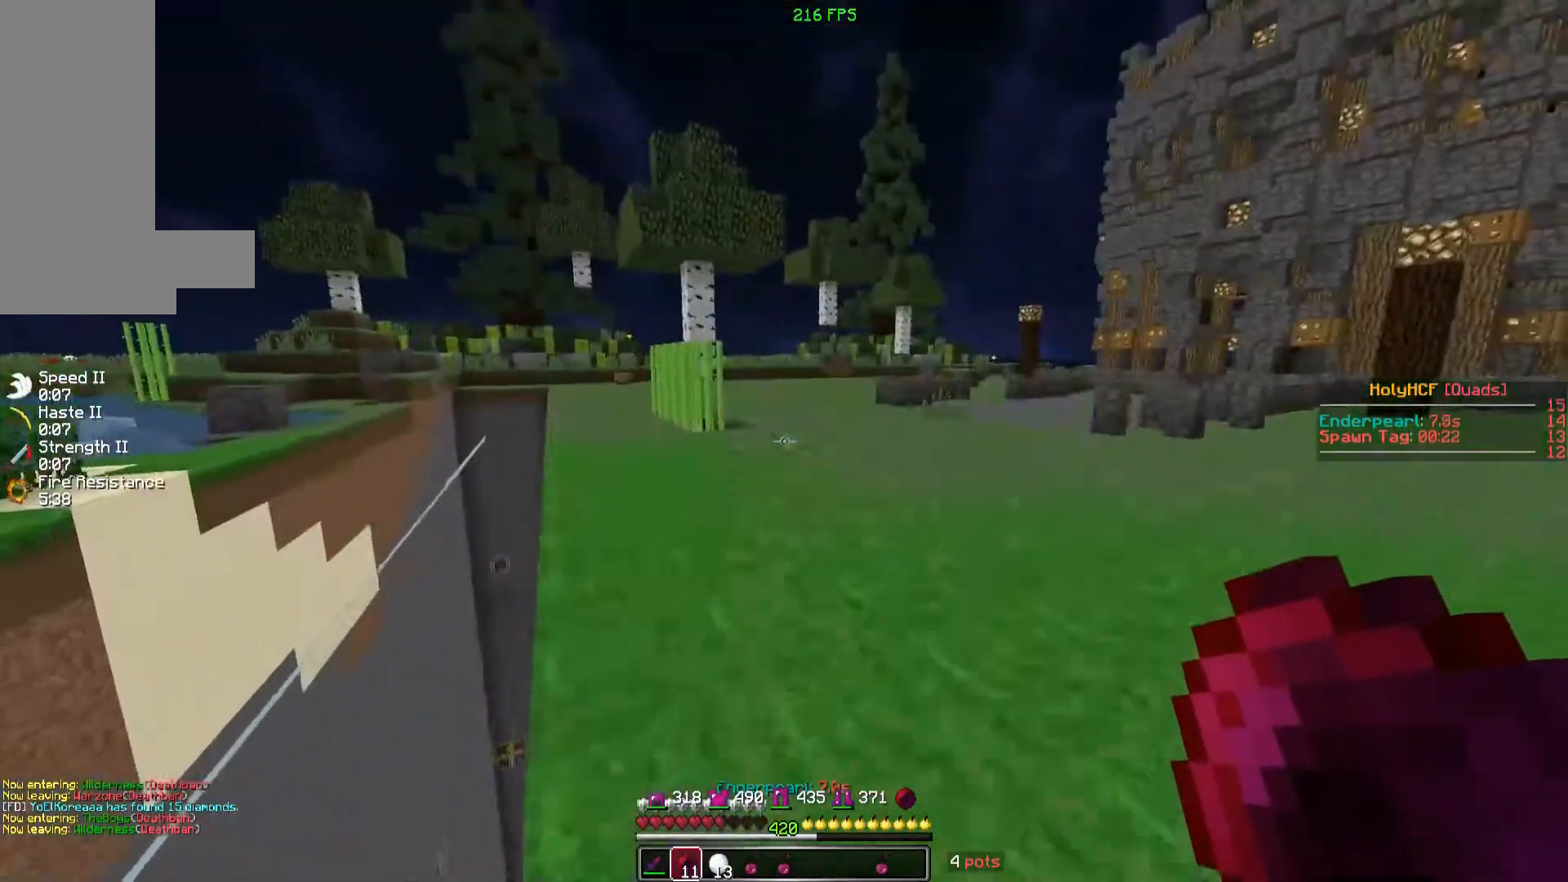
{"keys": ["s"], "mouse": [], "events": [[160, "w", "up"], [320, "s", "down"], [420, "d", "up"]]}
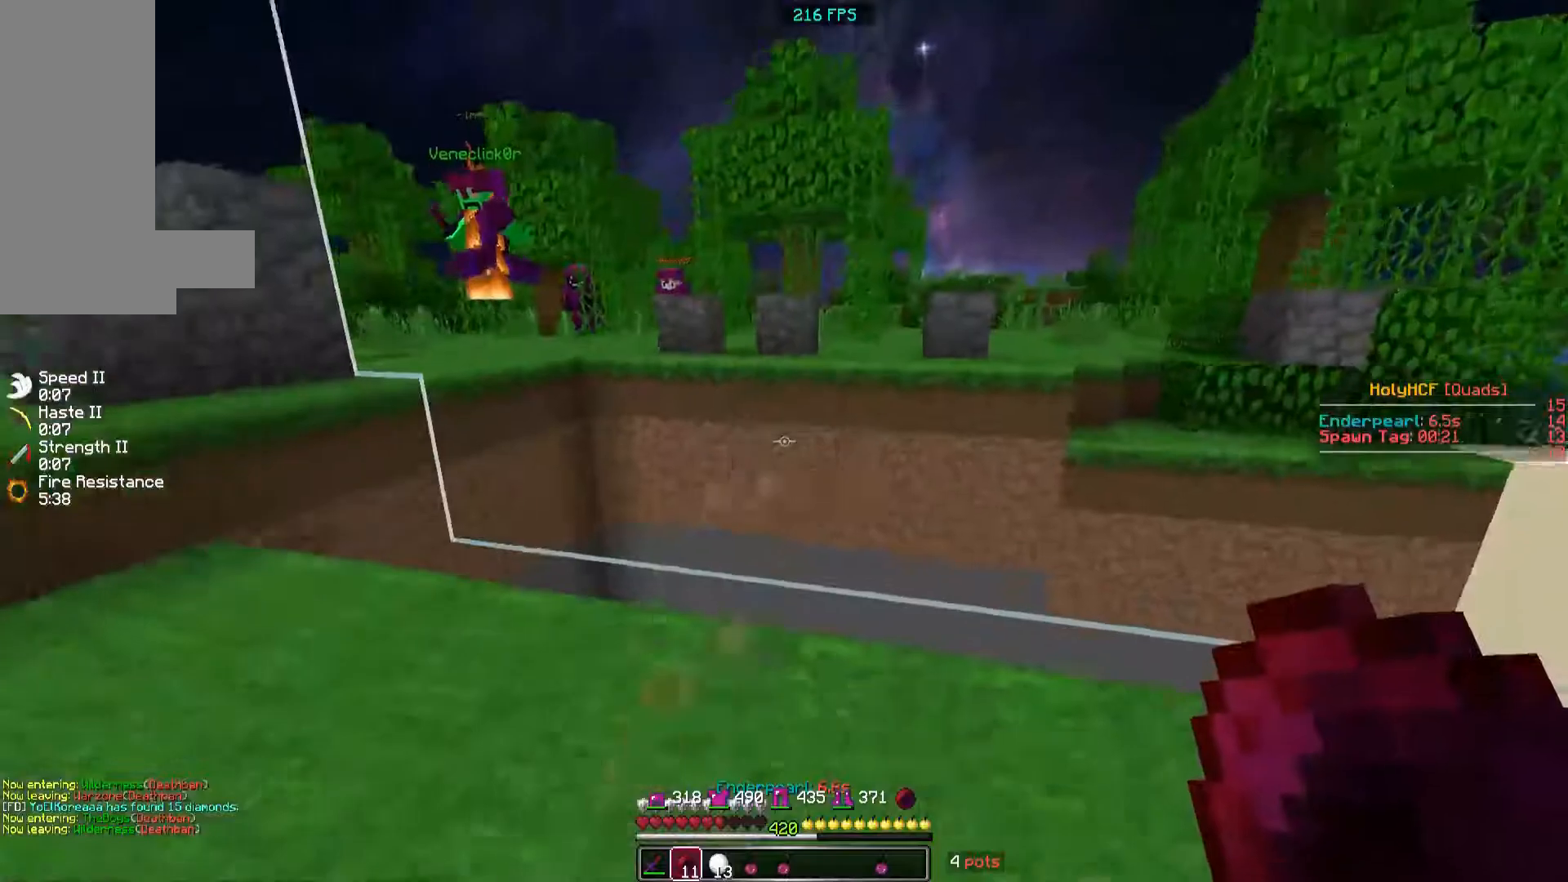
{"keys": ["a"], "mouse": [], "events": [[20, "a", "down"], [220, "s", "up"]]}
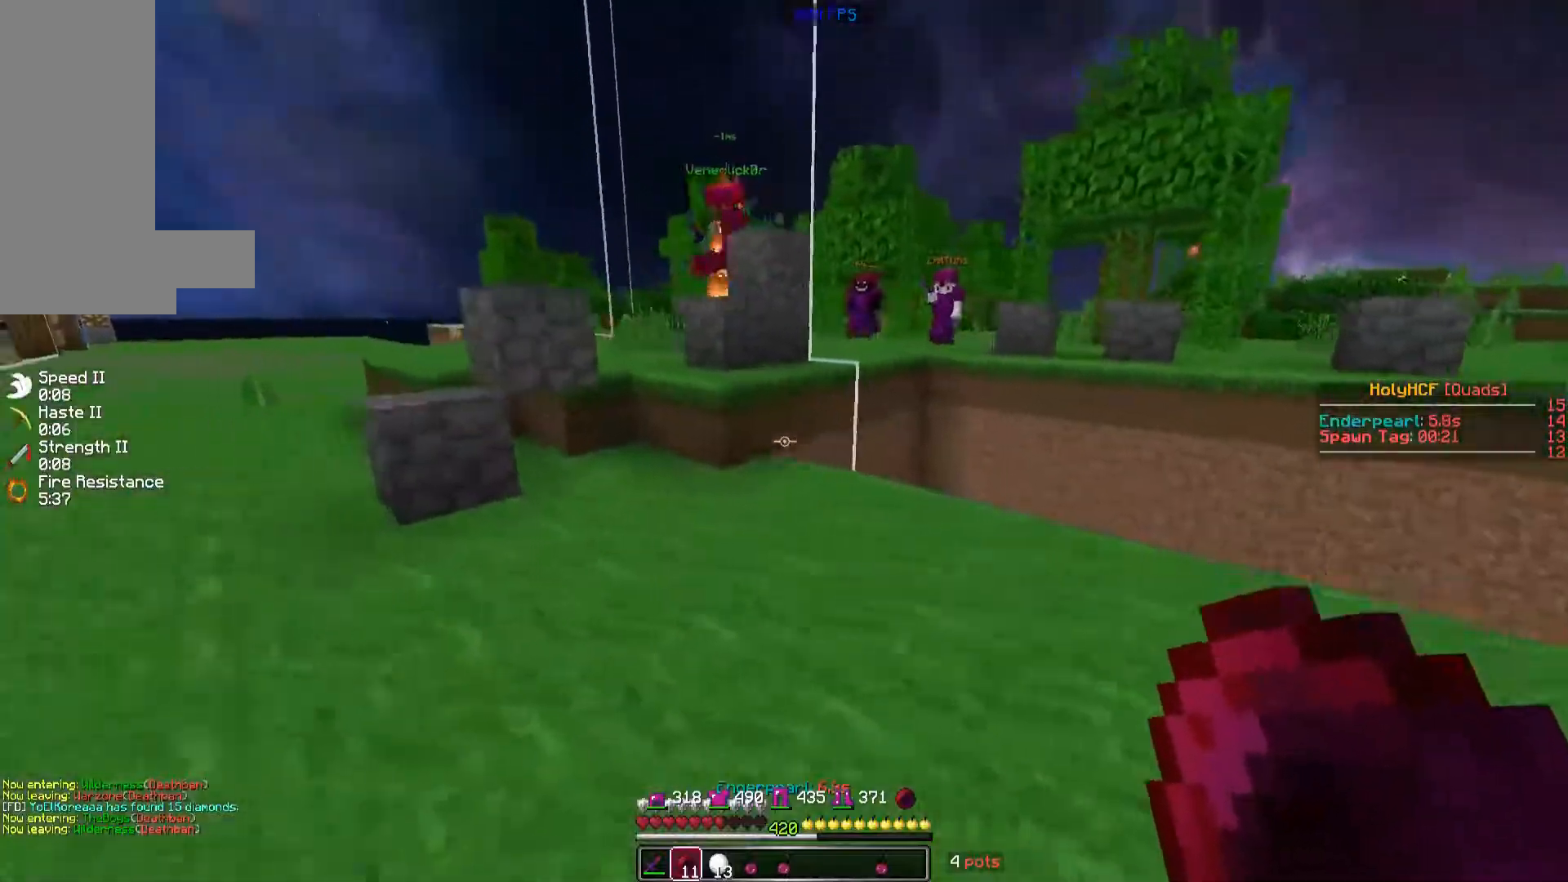
{"keys": ["w"], "mouse": [], "events": [[120, "w", "down"], [160, "a", "up"]]}
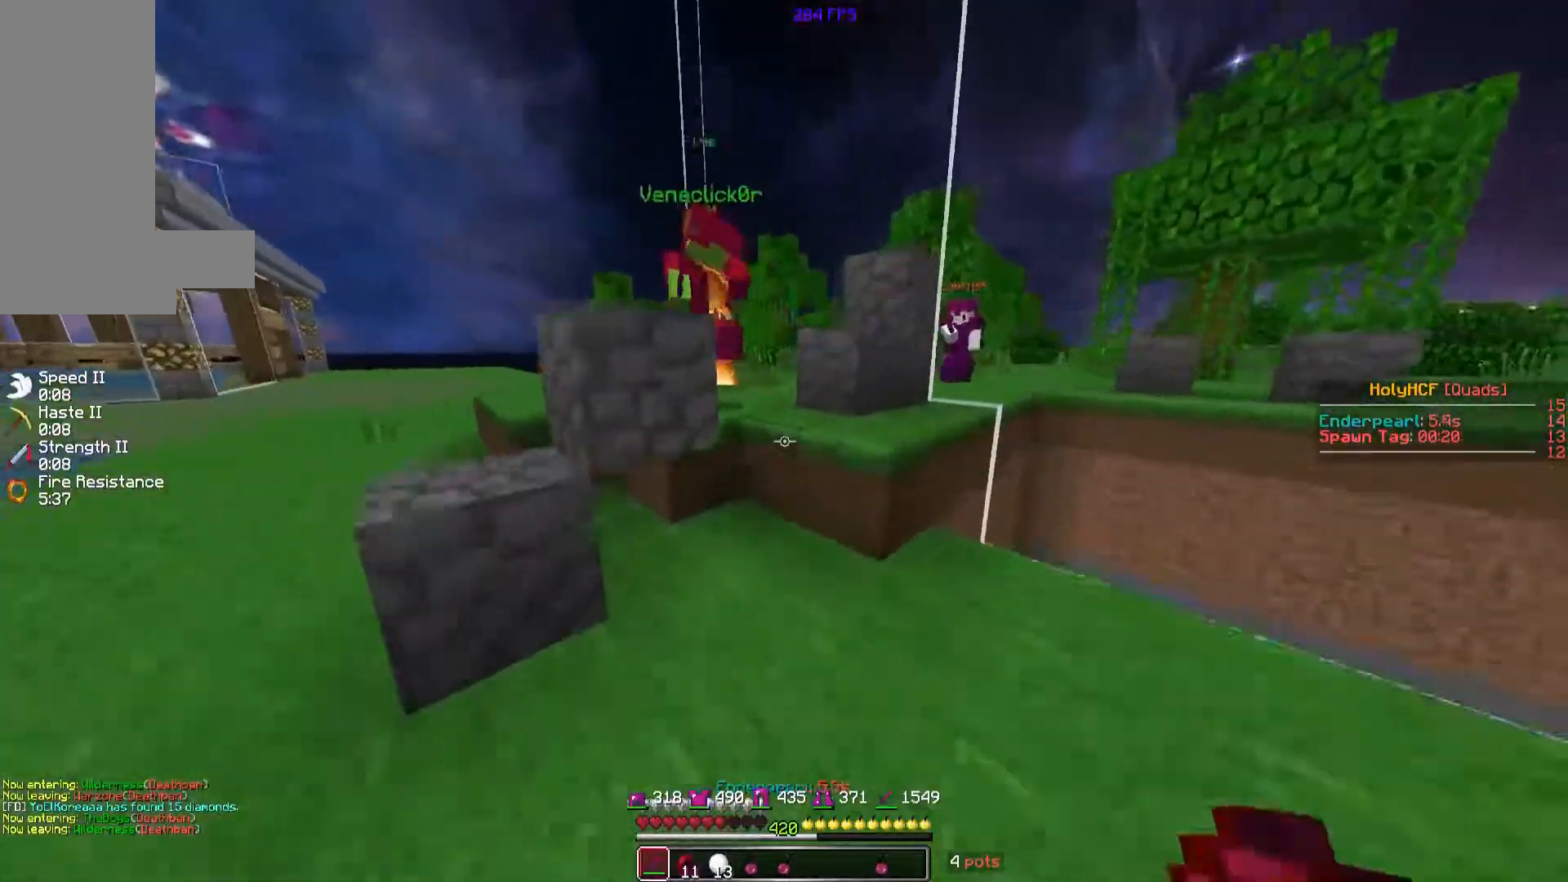
{"keys": ["a", "w"], "mouse": [], "events": [[260, "space", "down"], [320, "a", "down"], [420, "space", "up"]]}
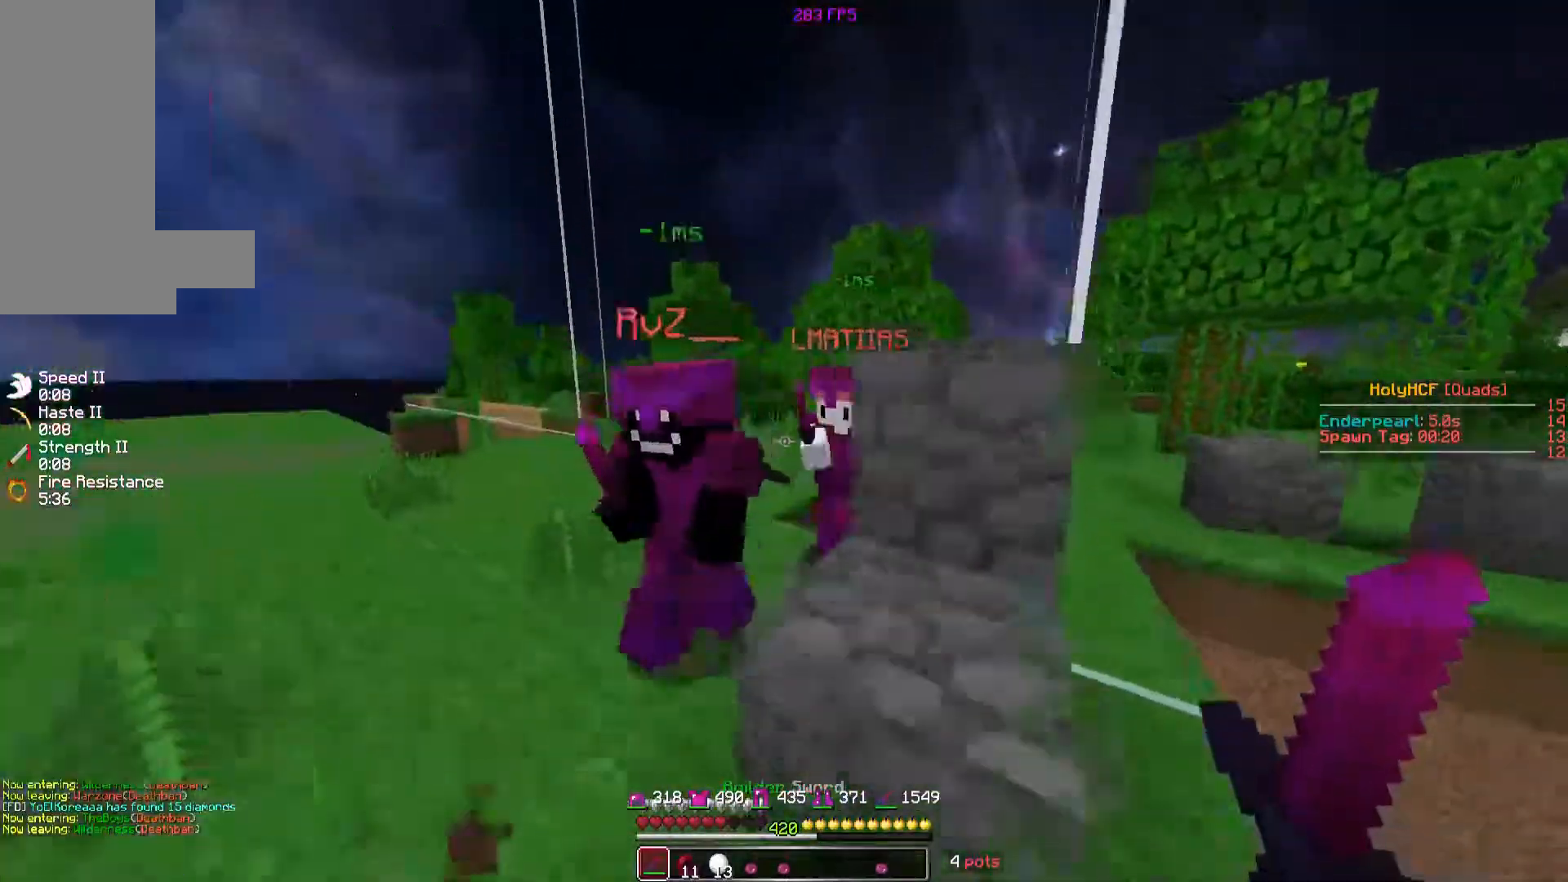
{"keys": ["a"], "mouse": ["left"]}
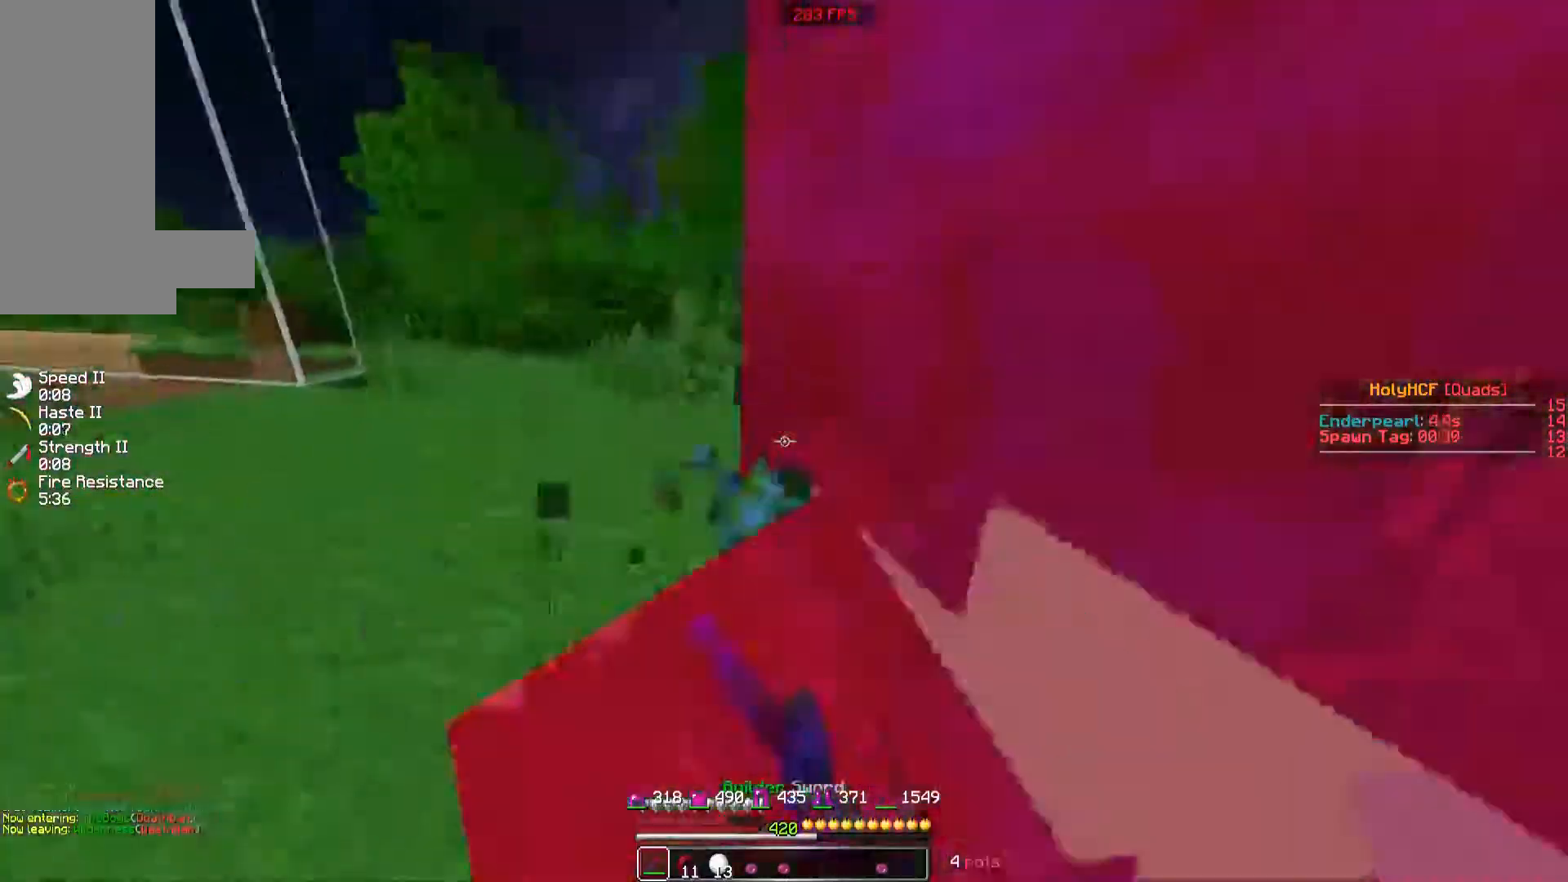
{"keys": ["d", "w"], "mouse": ["left"], "events": [[60, "mouse_left", "up"], [120, "mouse_left", "down"], [220, "mouse_left", "up"], [260, "a", "up"], [260, "d", "down"], [320, "mouse_left", "down"], [360, "mouse_left", "up"], [360, "w", "down"], [420, "mouse_left", "down"]]}
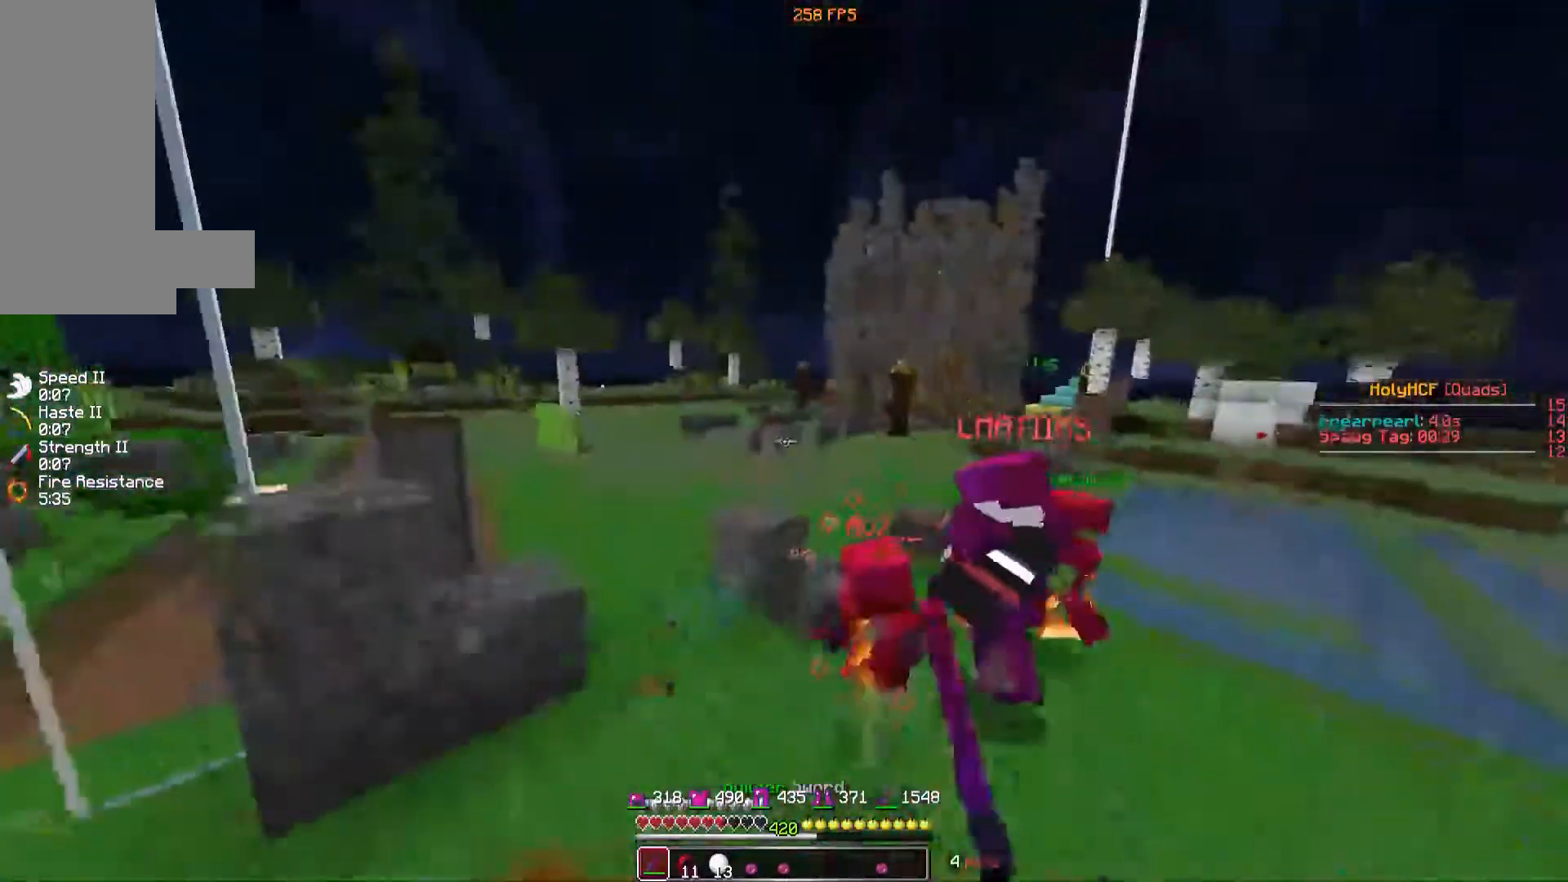
{"keys": ["d", "w"], "mouse": [], "events": [[120, "mouse_left", "up"], [160, "mouse_left", "down"], [260, "mouse_left", "up"], [320, "mouse_left", "down"], [420, "mouse_left", "up"]]}
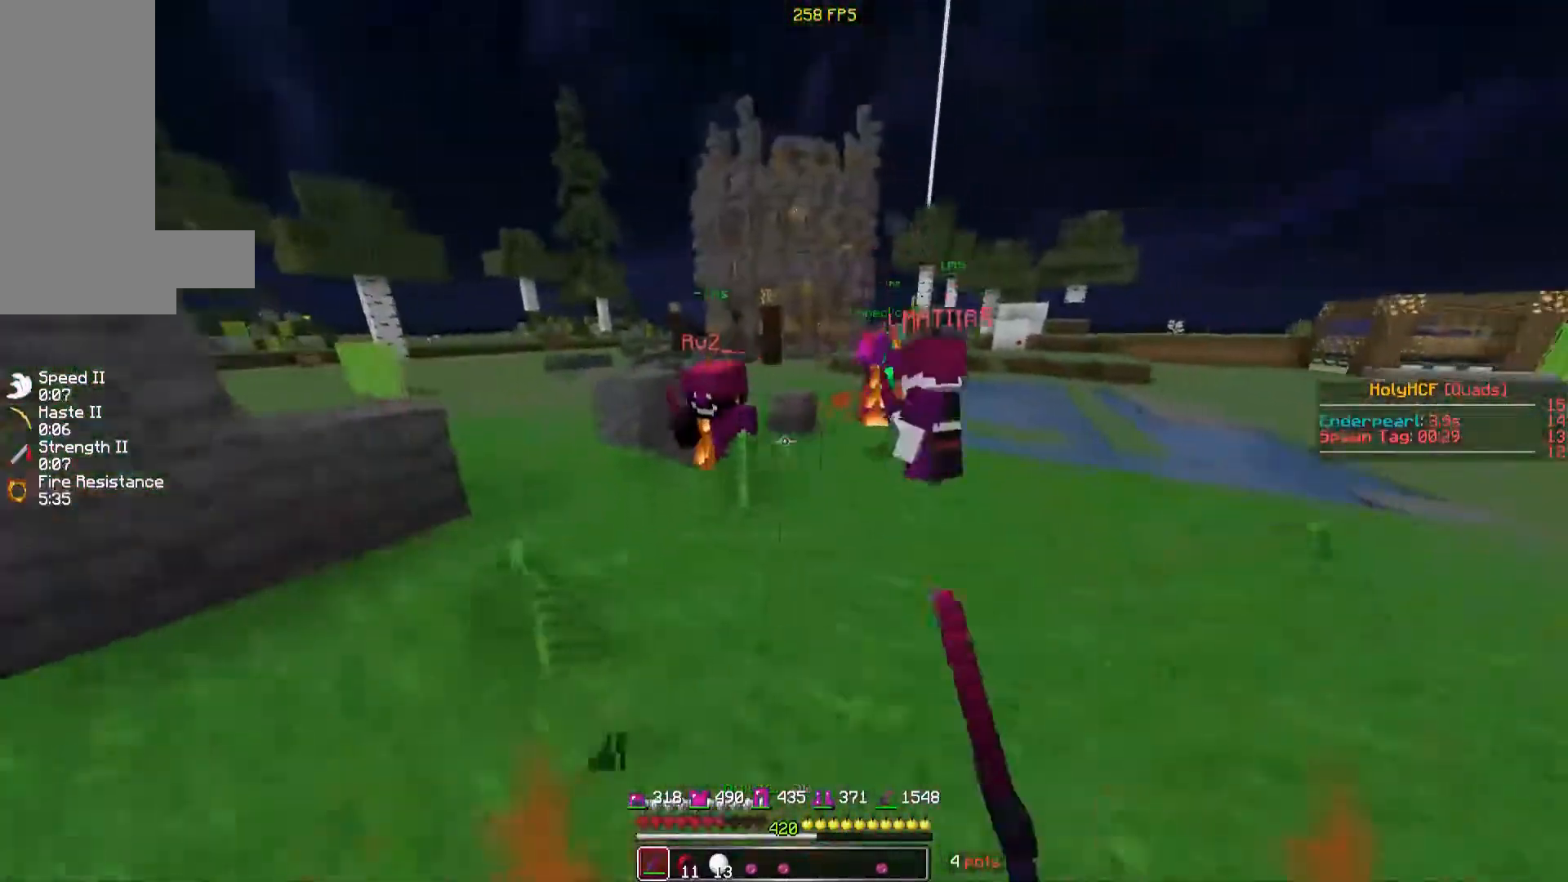
{"keys": ["d", "w"], "mouse": [], "events": [[40, "mouse_left", "down"], [80, "mouse_left", "up"], [160, "mouse_left", "down"], [220, "mouse_left", "up"], [320, "mouse_left", "down"], [360, "mouse_left", "up"], [400, "mouse_left", "down"], [460, "mouse_left", "up"]]}
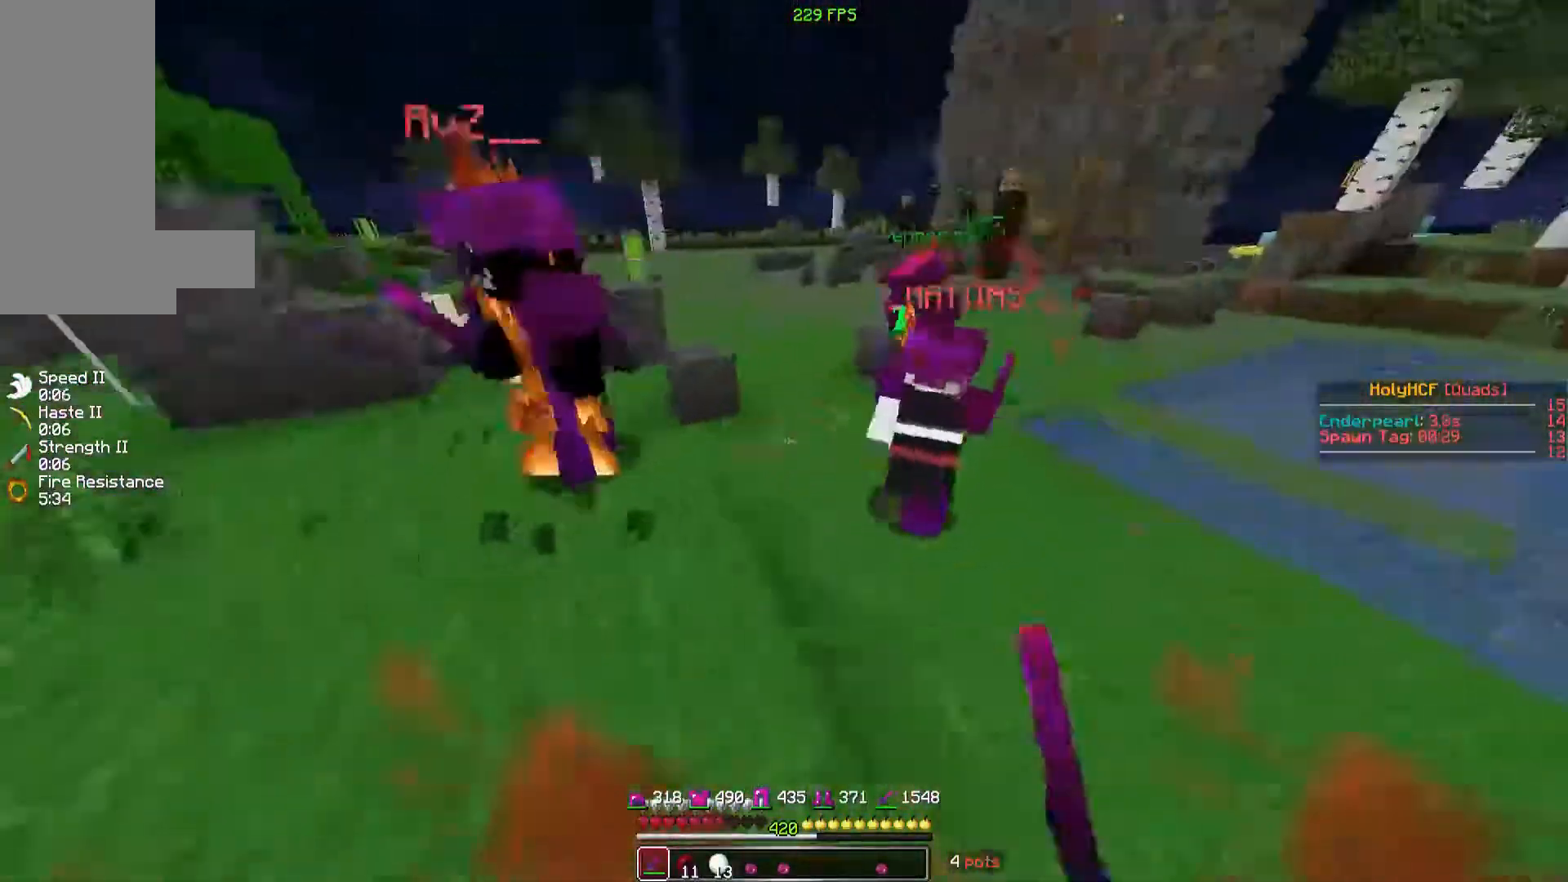
{"keys": ["a", "w"], "mouse": [], "events": [[60, "mouse_left", "down"], [100, "mouse_left", "up"], [160, "mouse_left", "down"], [200, "mouse_left", "up"], [300, "d", "up"], [300, "mouse_left", "down"], [360, "mouse_left", "up"], [400, "mouse_left", "down"], [460, "a", "down"], [500, "mouse_left", "up"]]}
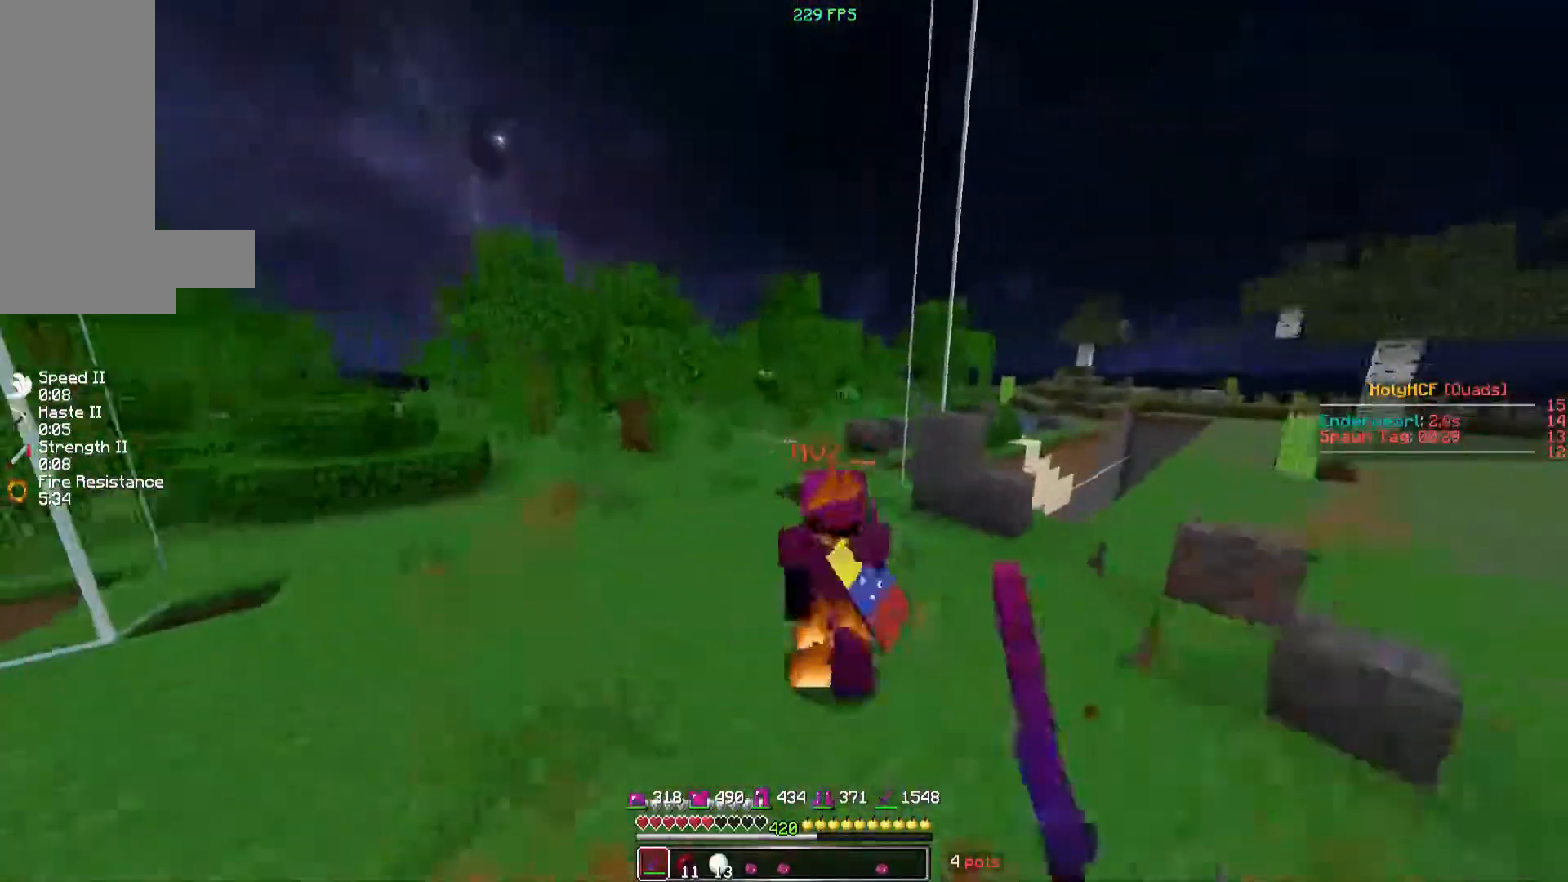
{"keys": ["d", "w"], "mouse": ["left"], "events": [[60, "a", "up"], [60, "mouse_left", "down"], [100, "a", "down"], [100, "mouse_left", "up"], [180, "mouse_left", "down"], [260, "mouse_left", "up"], [320, "mouse_left", "down"], [400, "mouse_left", "up"], [460, "a", "up"], [460, "mouse_left", "down"], [480, "d", "down"]]}
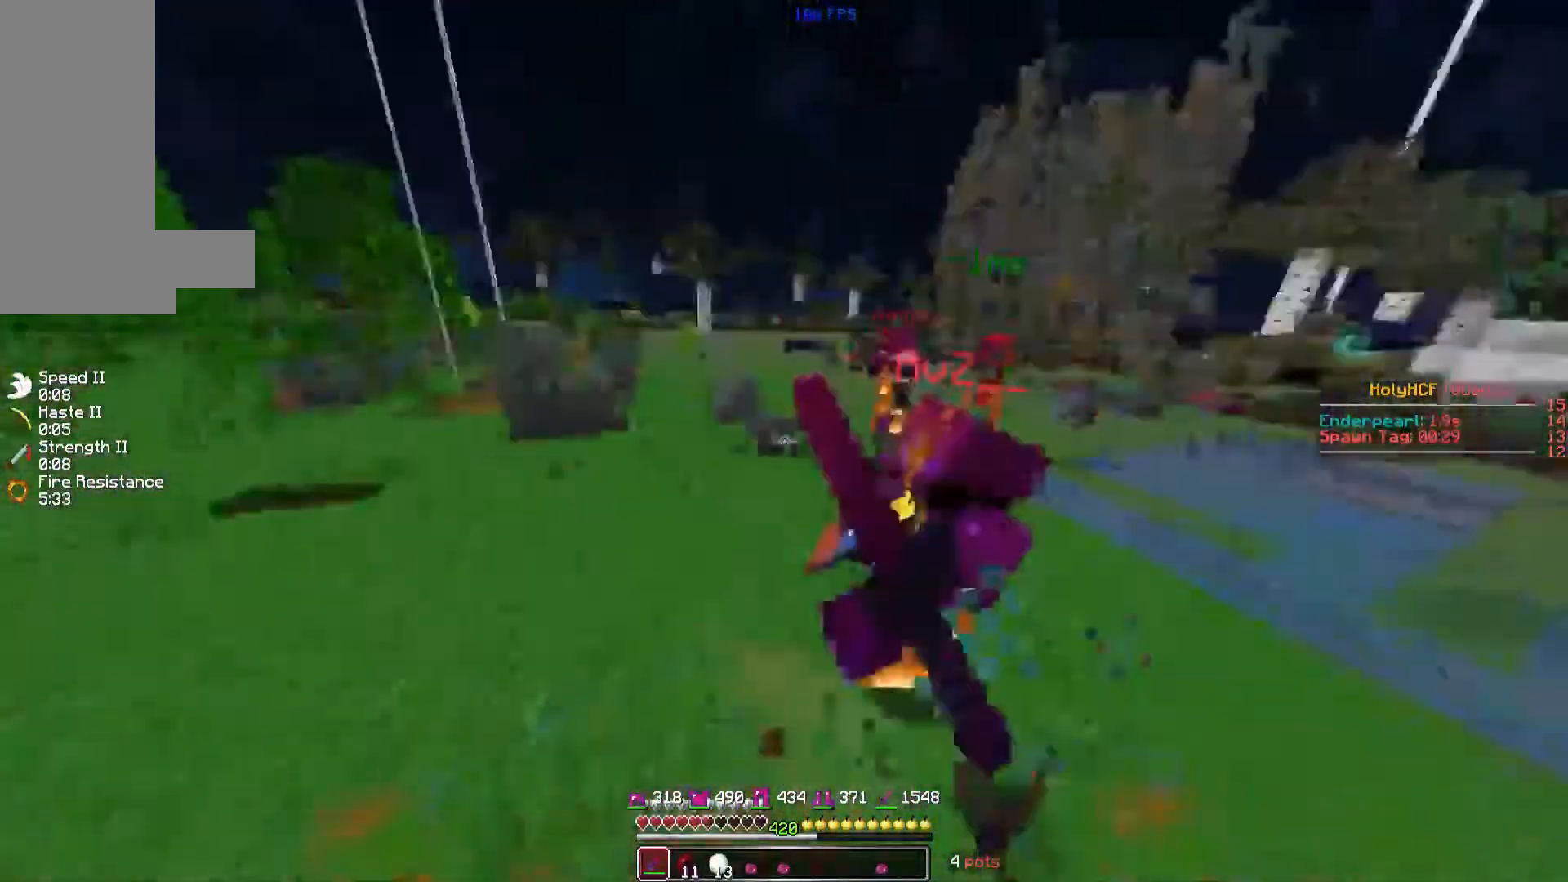
{"keys": ["d", "w"], "mouse": [], "events": [[80, "mouse_left", "up"], [100, "mouse_left", "down"], [400, "mouse_left", "up"], [460, "mouse_left", "down"], [500, "mouse_left", "up"]]}
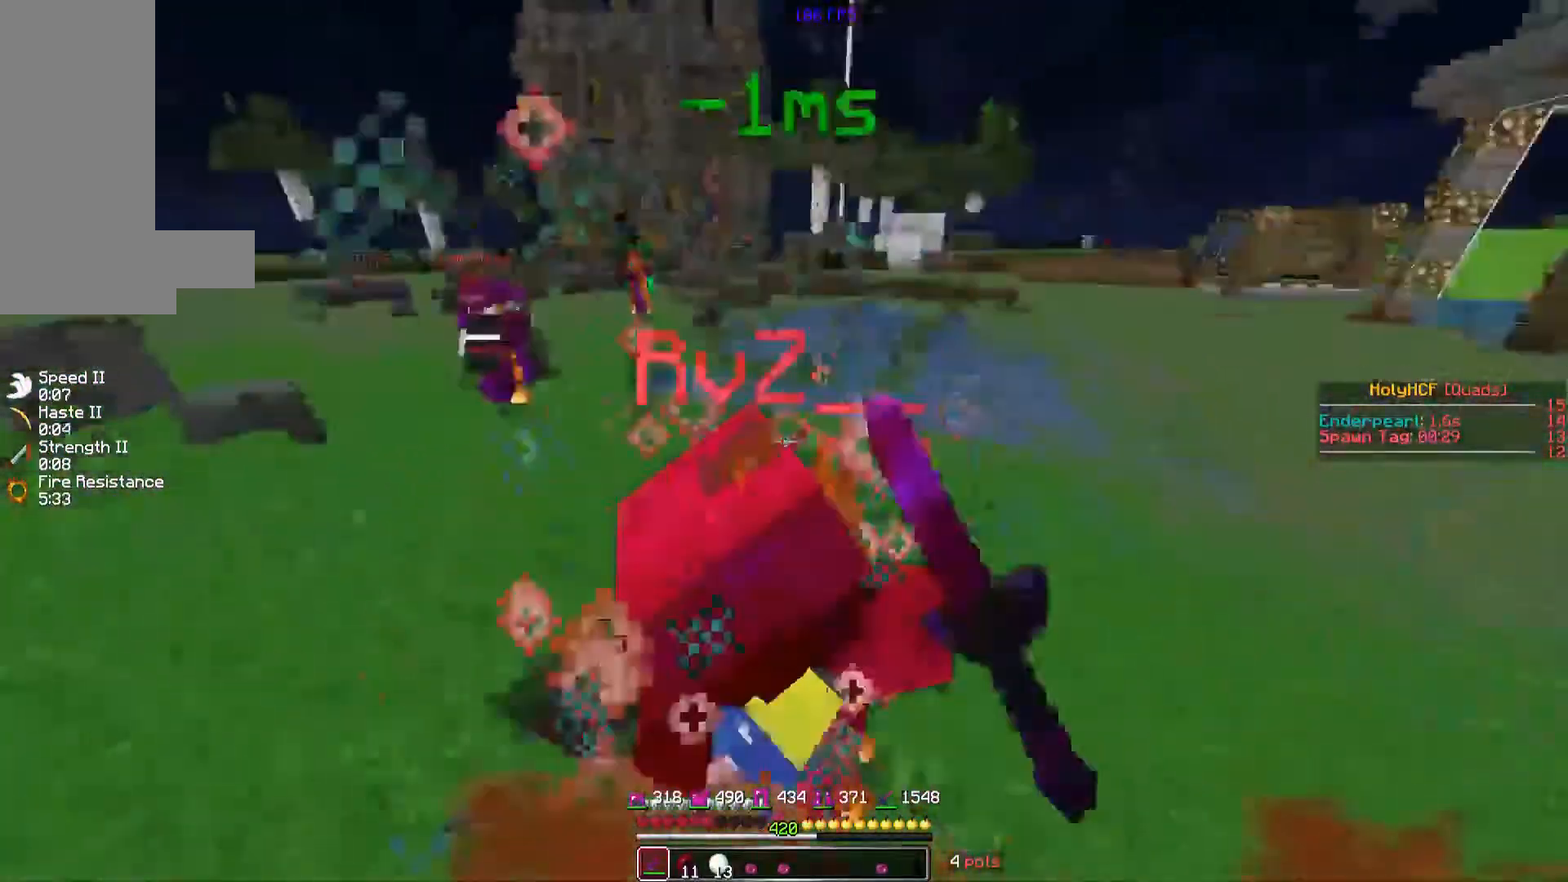
{"keys": ["a", "w"], "mouse": [], "events": [[60, "mouse_left", "down"], [100, "mouse_left", "up"], [200, "mouse_left", "down"], [260, "mouse_left", "up"], [360, "d", "up"], [360, "mouse_left", "down"], [400, "mouse_left", "up"], [460, "mouse_left", "down"], [500, "a", "down"], [500, "mouse_left", "up"]]}
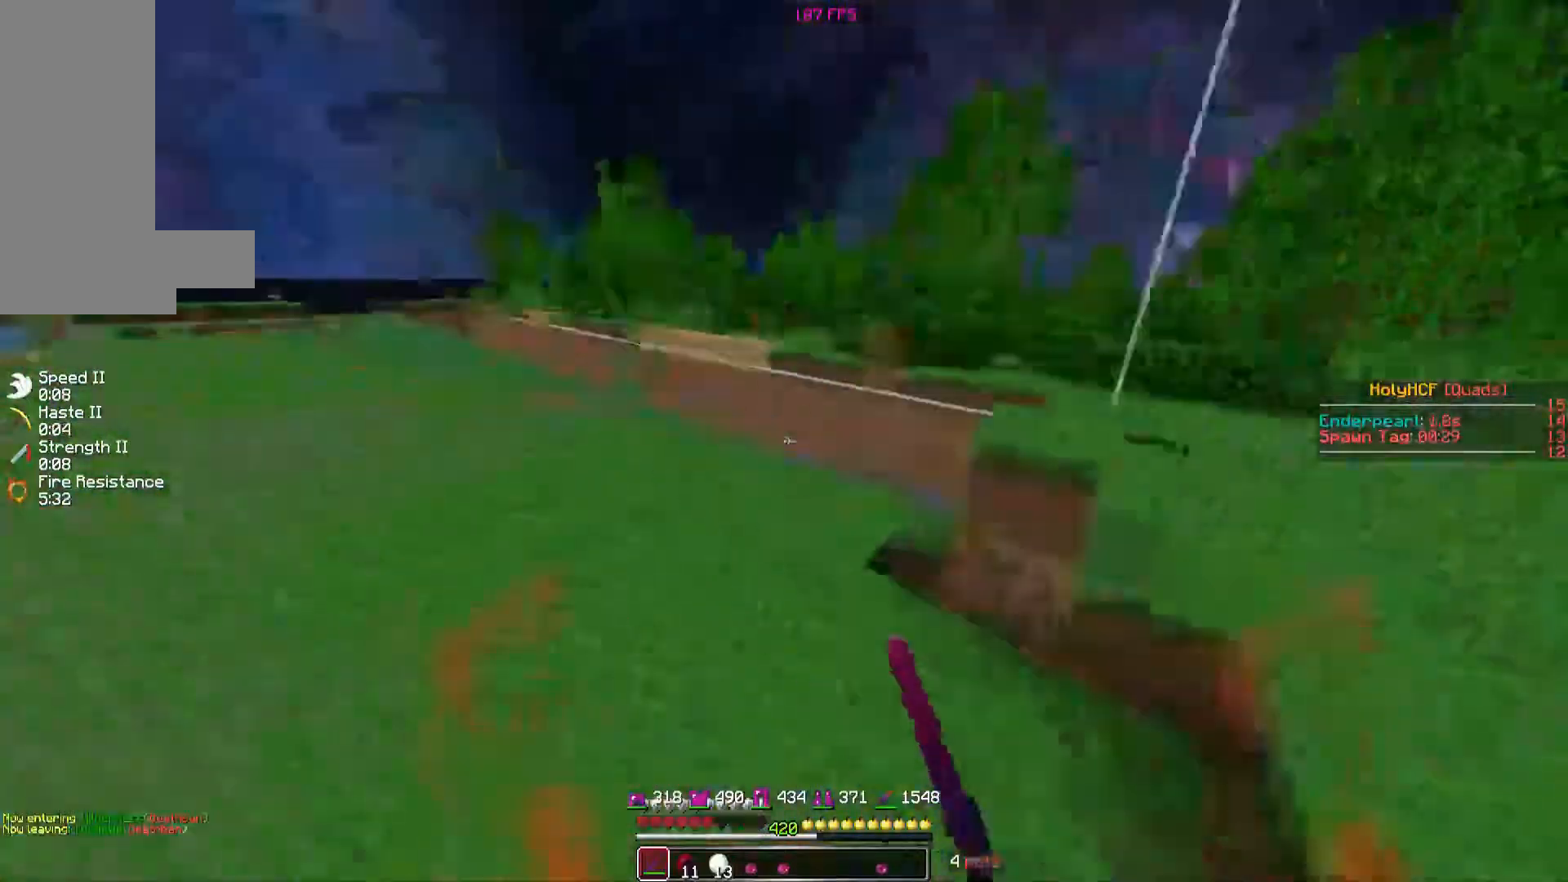
{"keys": ["d", "w"], "mouse": [], "events": [[60, "w", "up"], [100, "mouse_left", "down"], [240, "mouse_left", "up"], [340, "a", "up"], [340, "d", "down"], [340, "mouse_left", "down"], [340, "w", "down"], [360, "mouse_left", "up"]]}
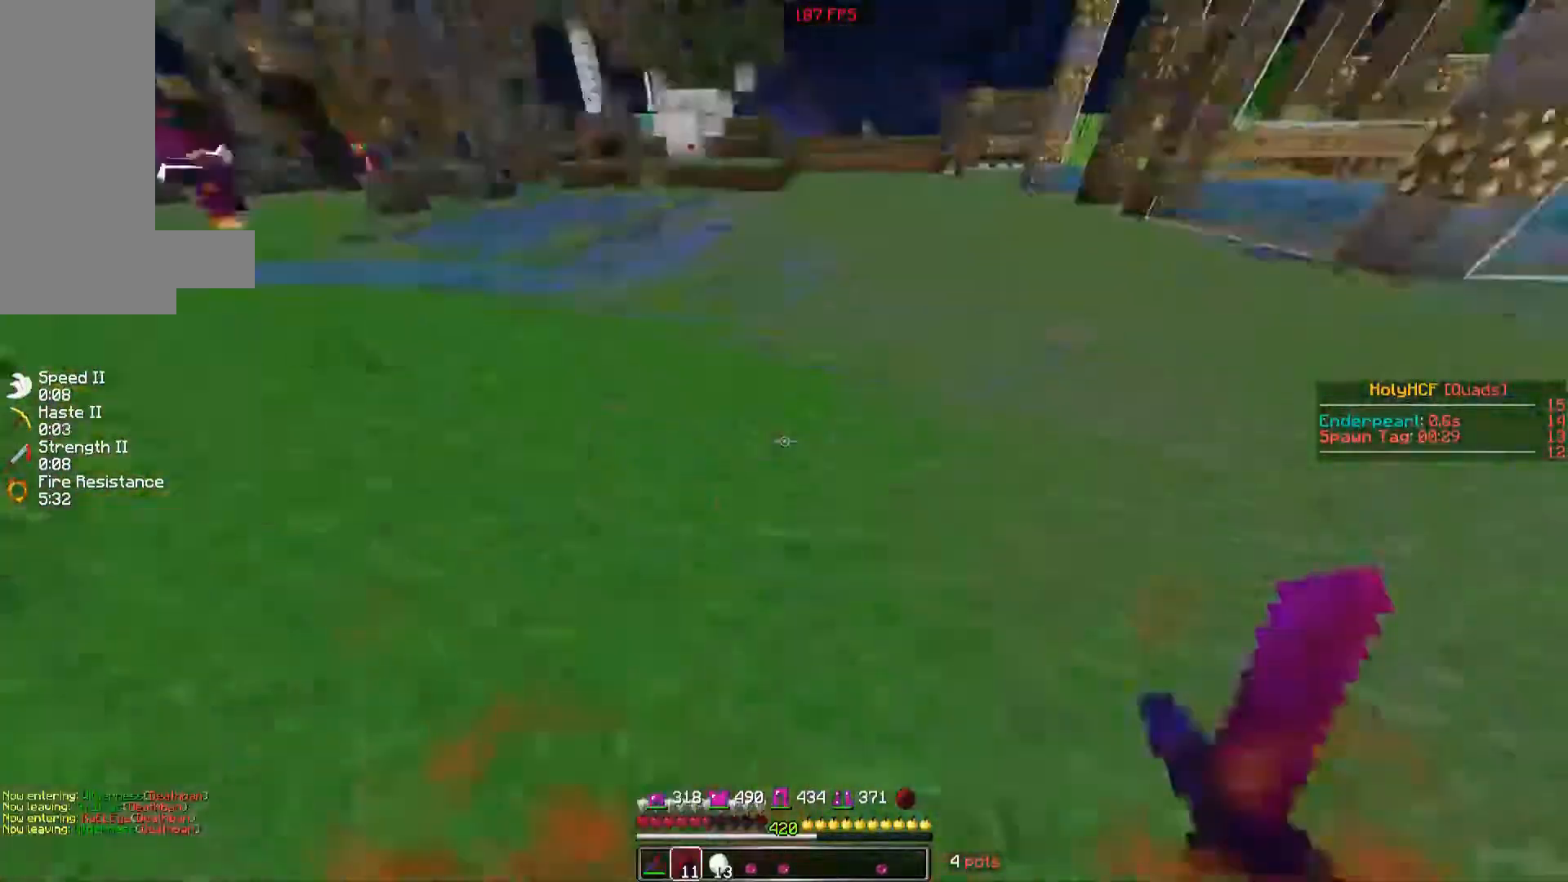
{"keys": ["w"], "mouse": [], "events": [[400, "d", "up"]]}
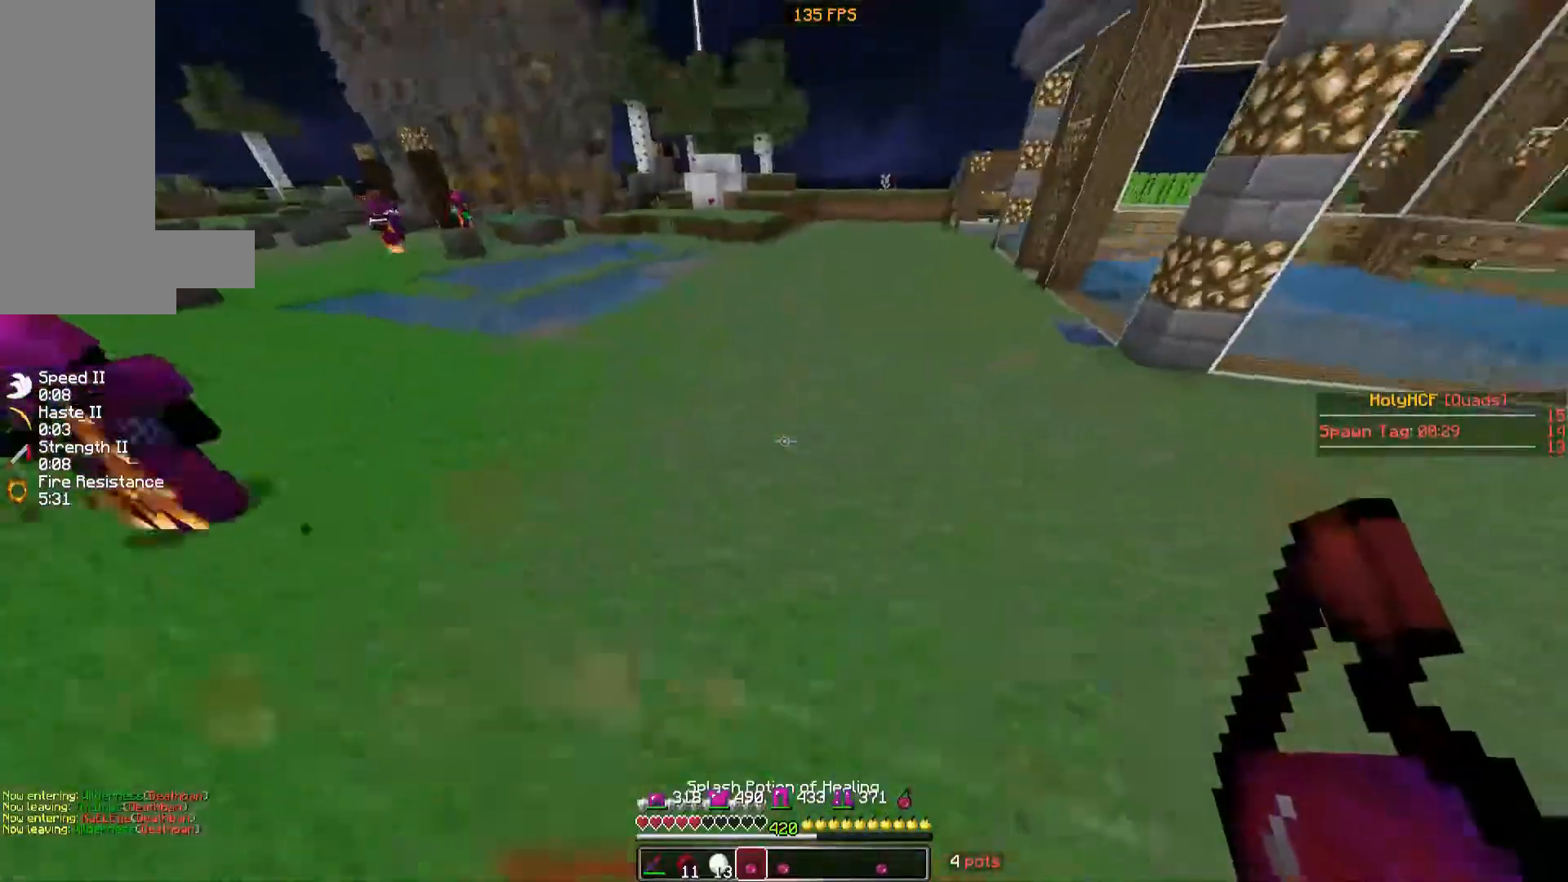
{"keys": ["w"], "mouse": [], "events": [[160, "mouse_right", "down"], [200, "mouse_right", "up"]]}
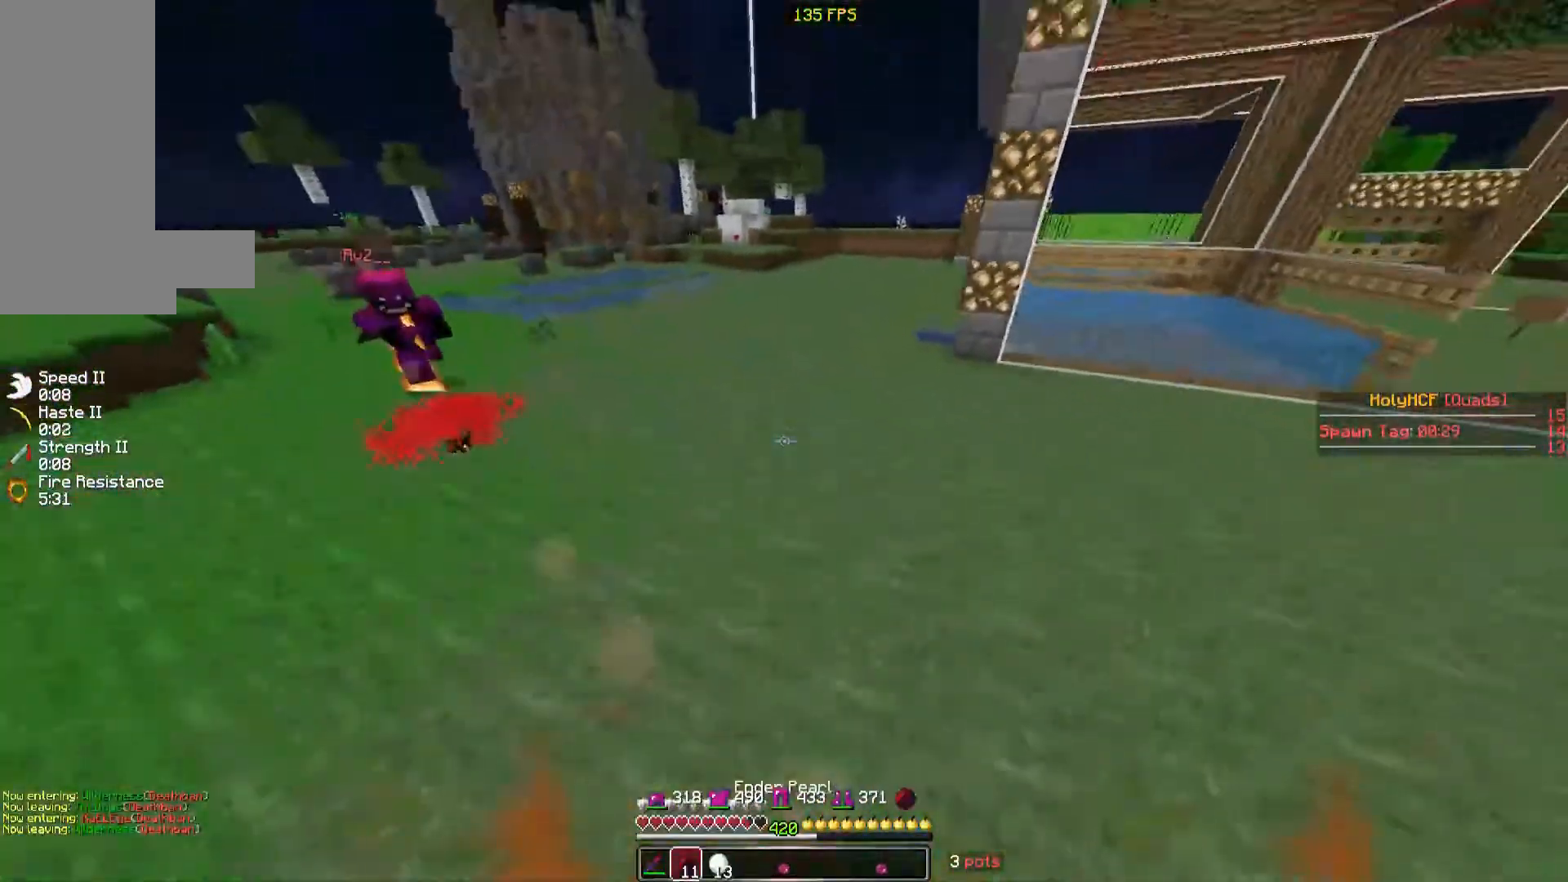
{"keys": ["d", "space", "w"], "mouse": [], "events": [[100, "d", "down"], [400, "space", "down"]]}
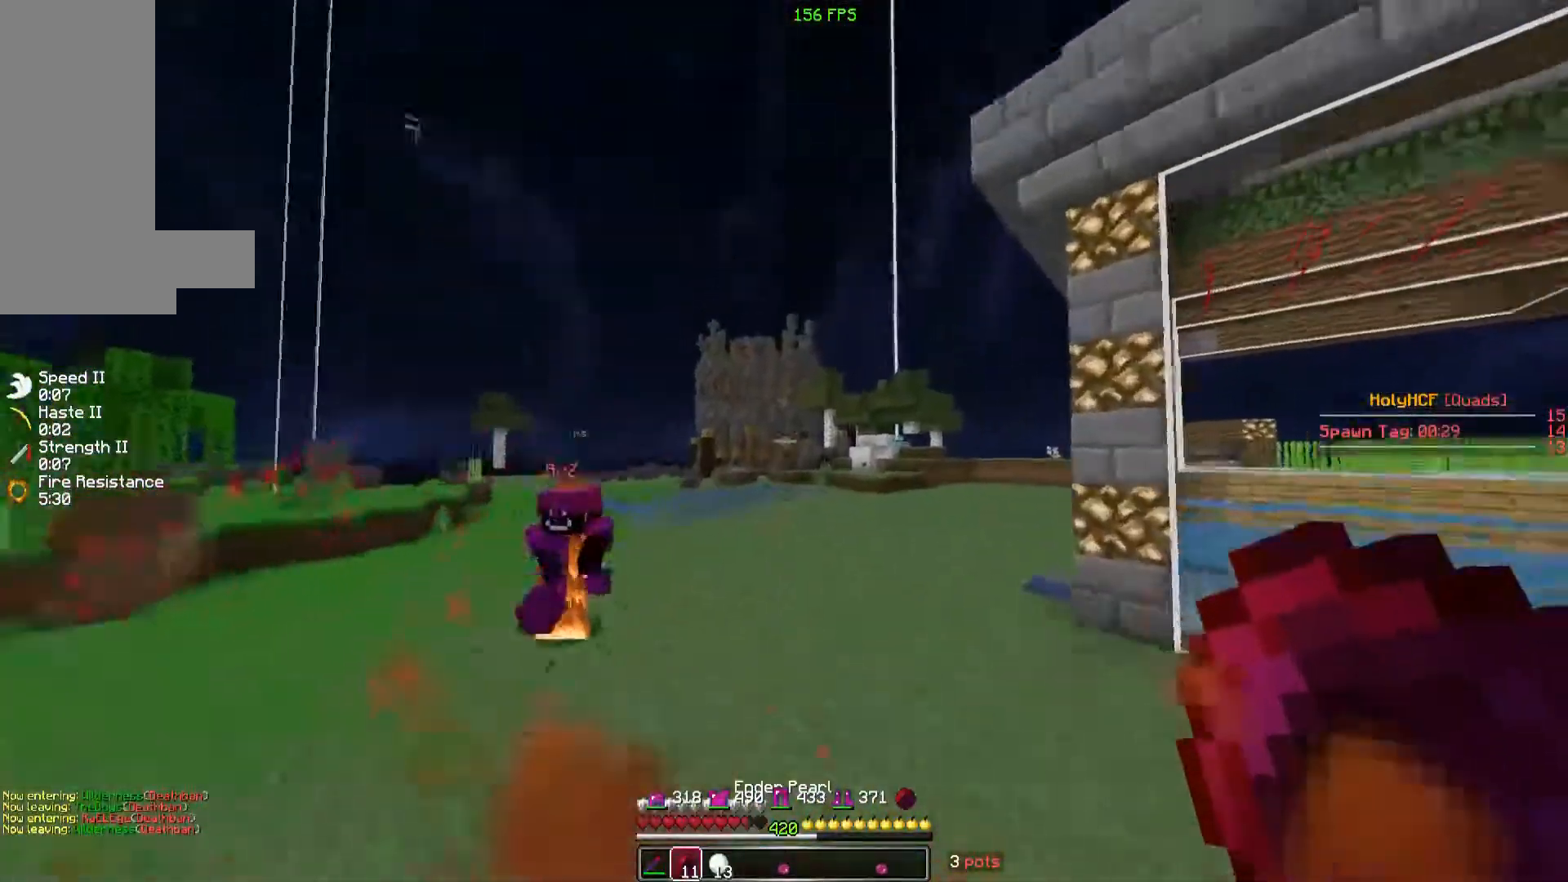
{"keys": ["d", "space", "w"], "mouse": [], "events": [[200, "mouse_right", "down"], [300, "mouse_right", "up"]]}
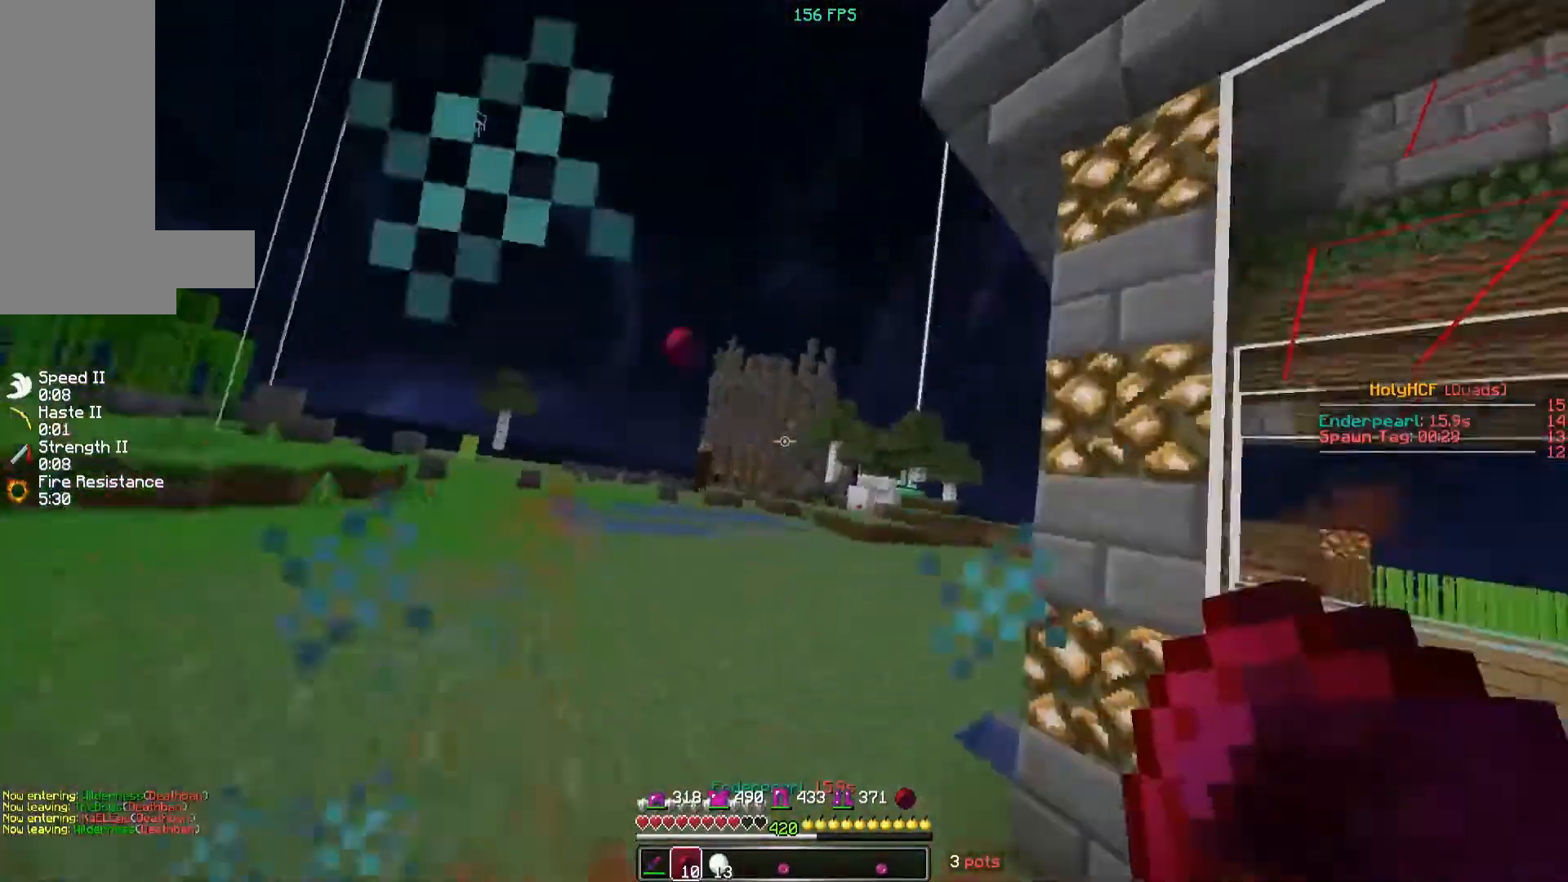
{"keys": ["space", "w"], "mouse": [], "events": [[300, "d", "up"]]}
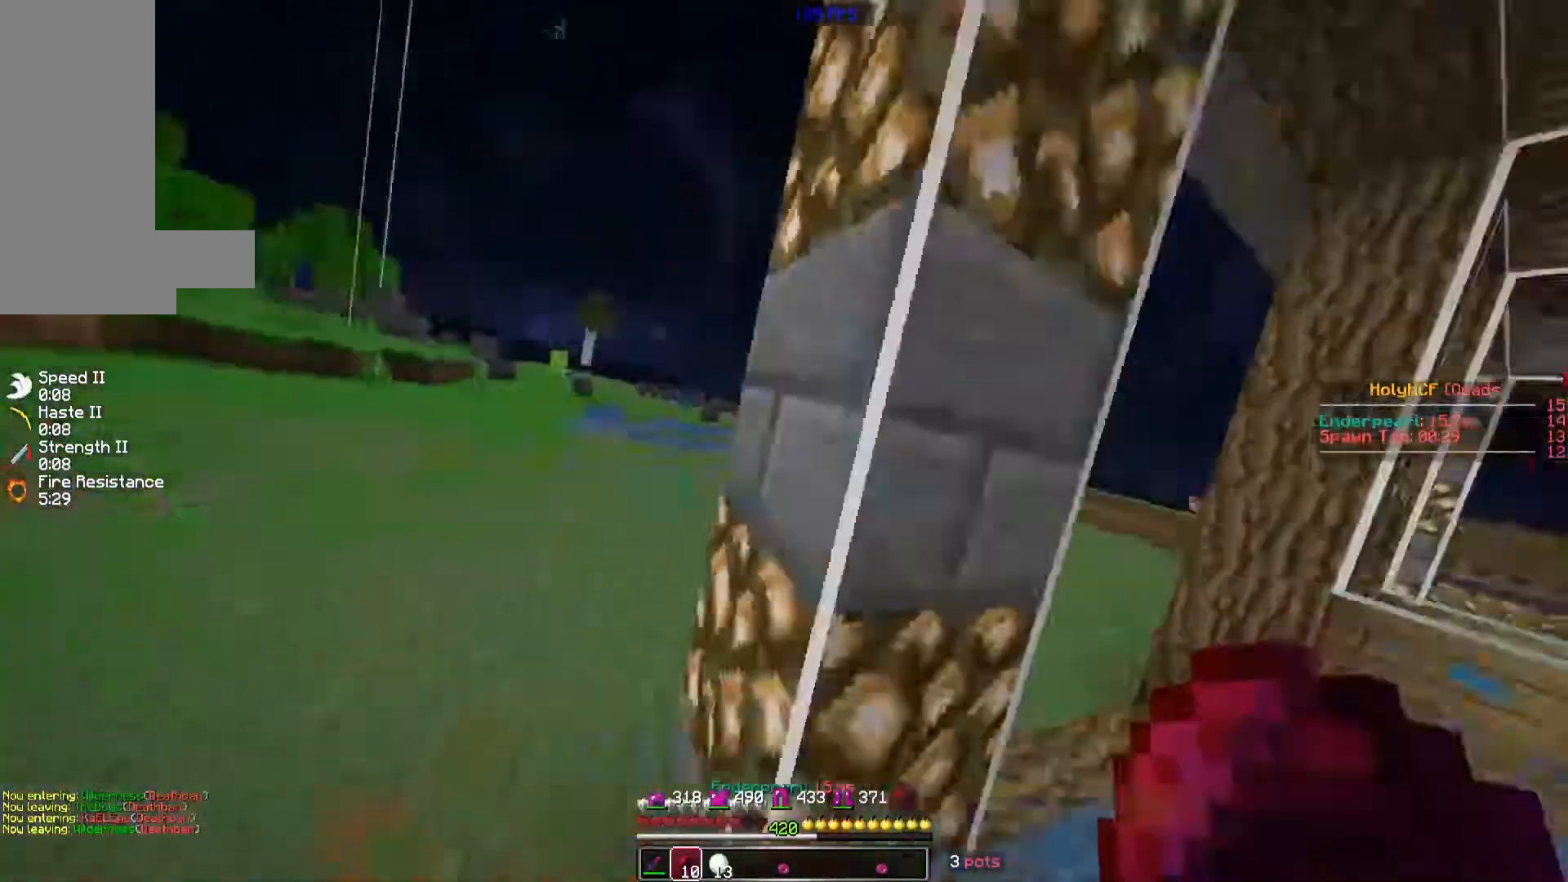
{"keys": ["w"], "mouse": [], "events": [[60, "space", "up"]]}
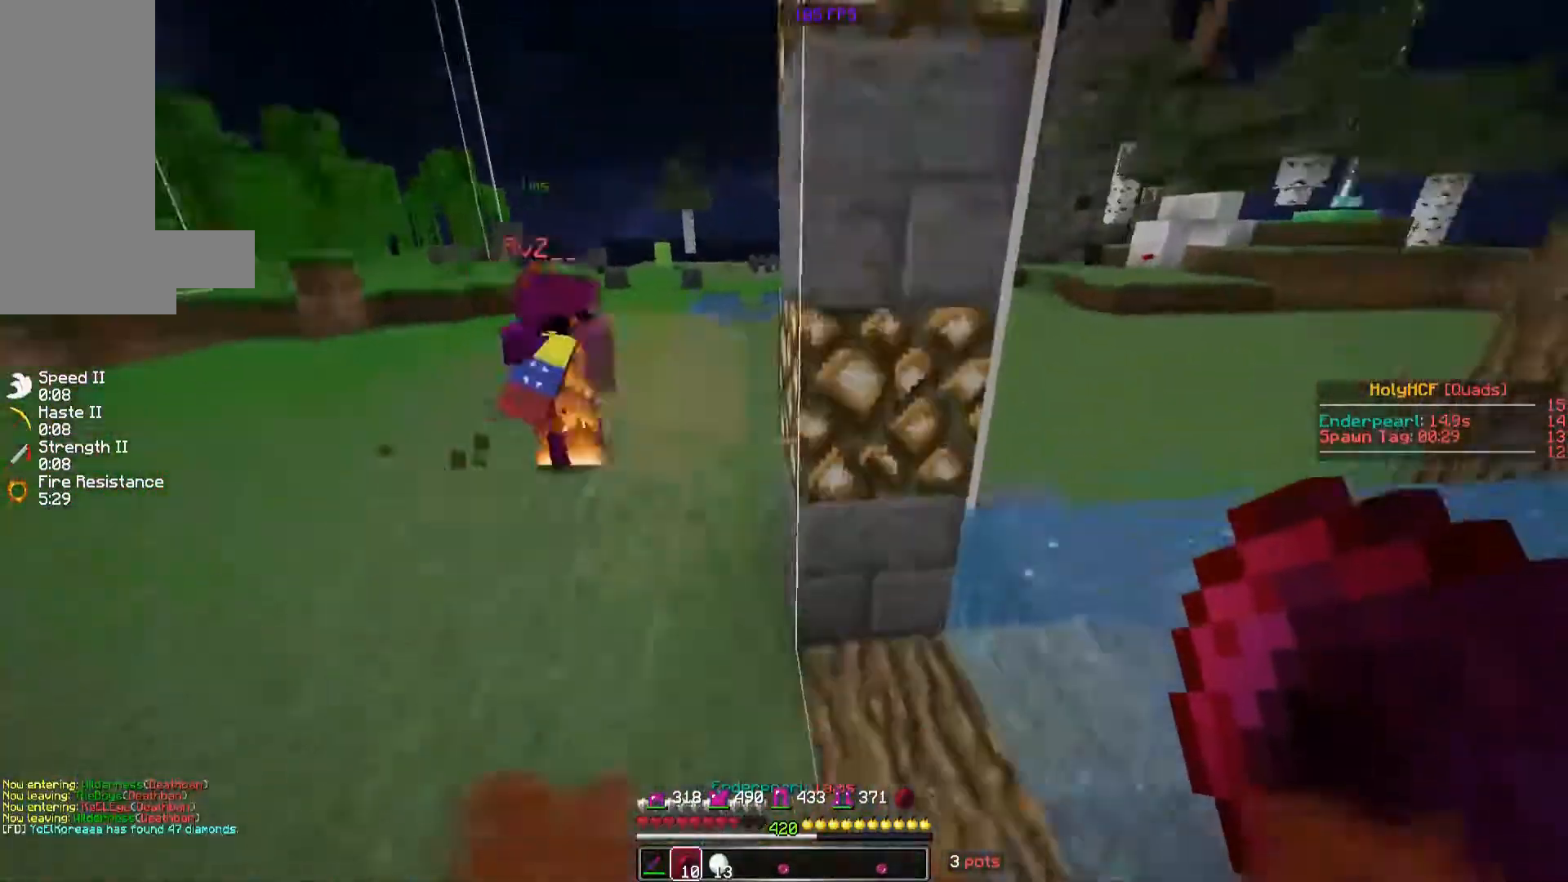
{"keys": ["w"], "mouse": [], "events": []}
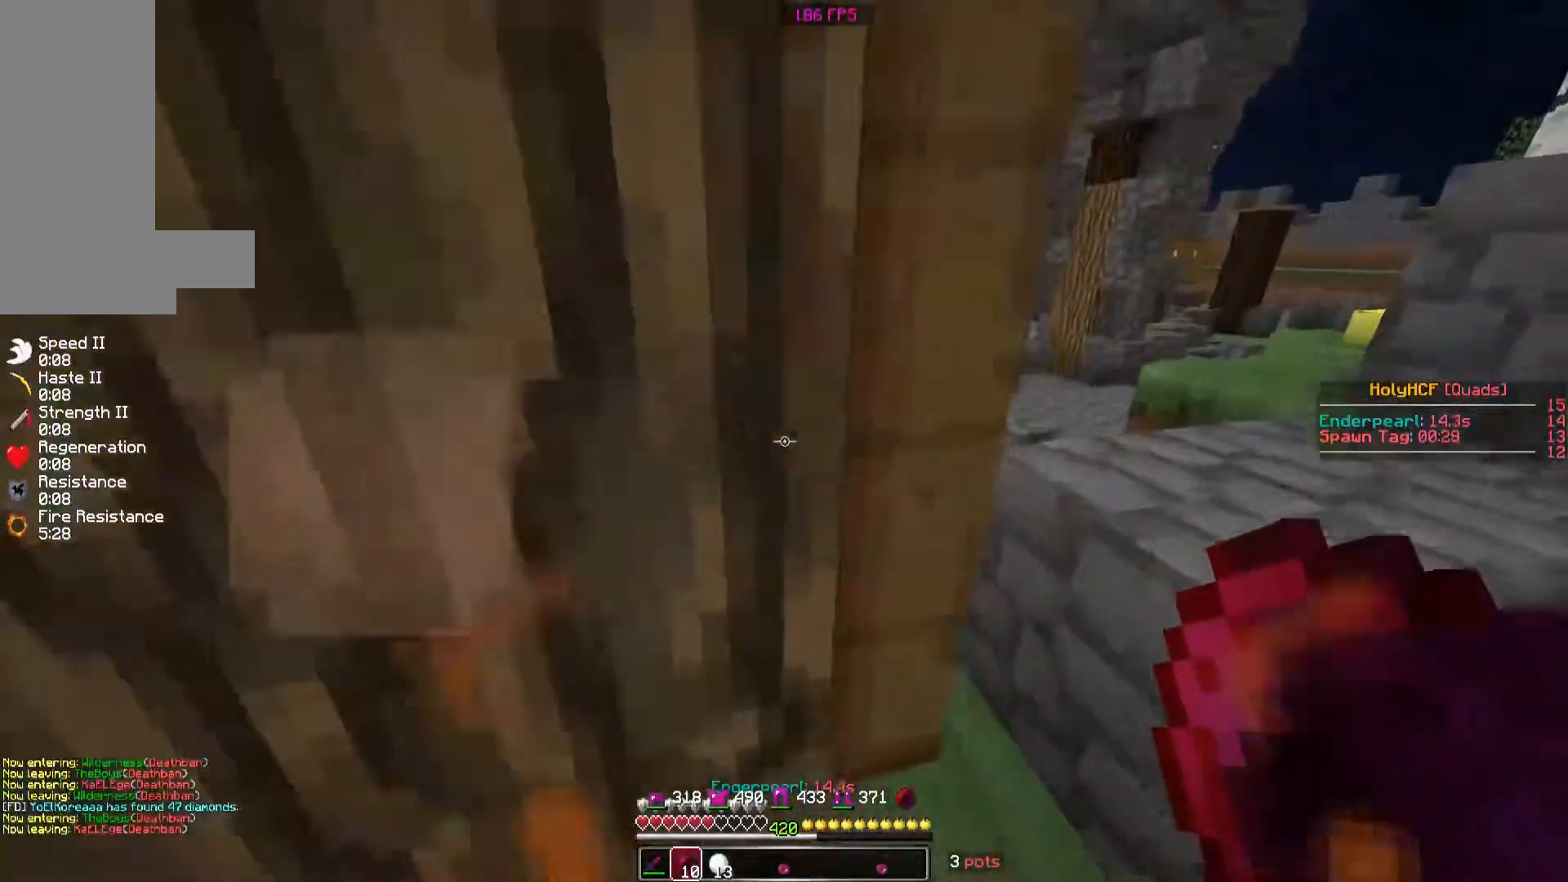
{"keys": ["w"], "mouse": [], "events": [[300, "w", "up"], [460, "w", "down"]]}
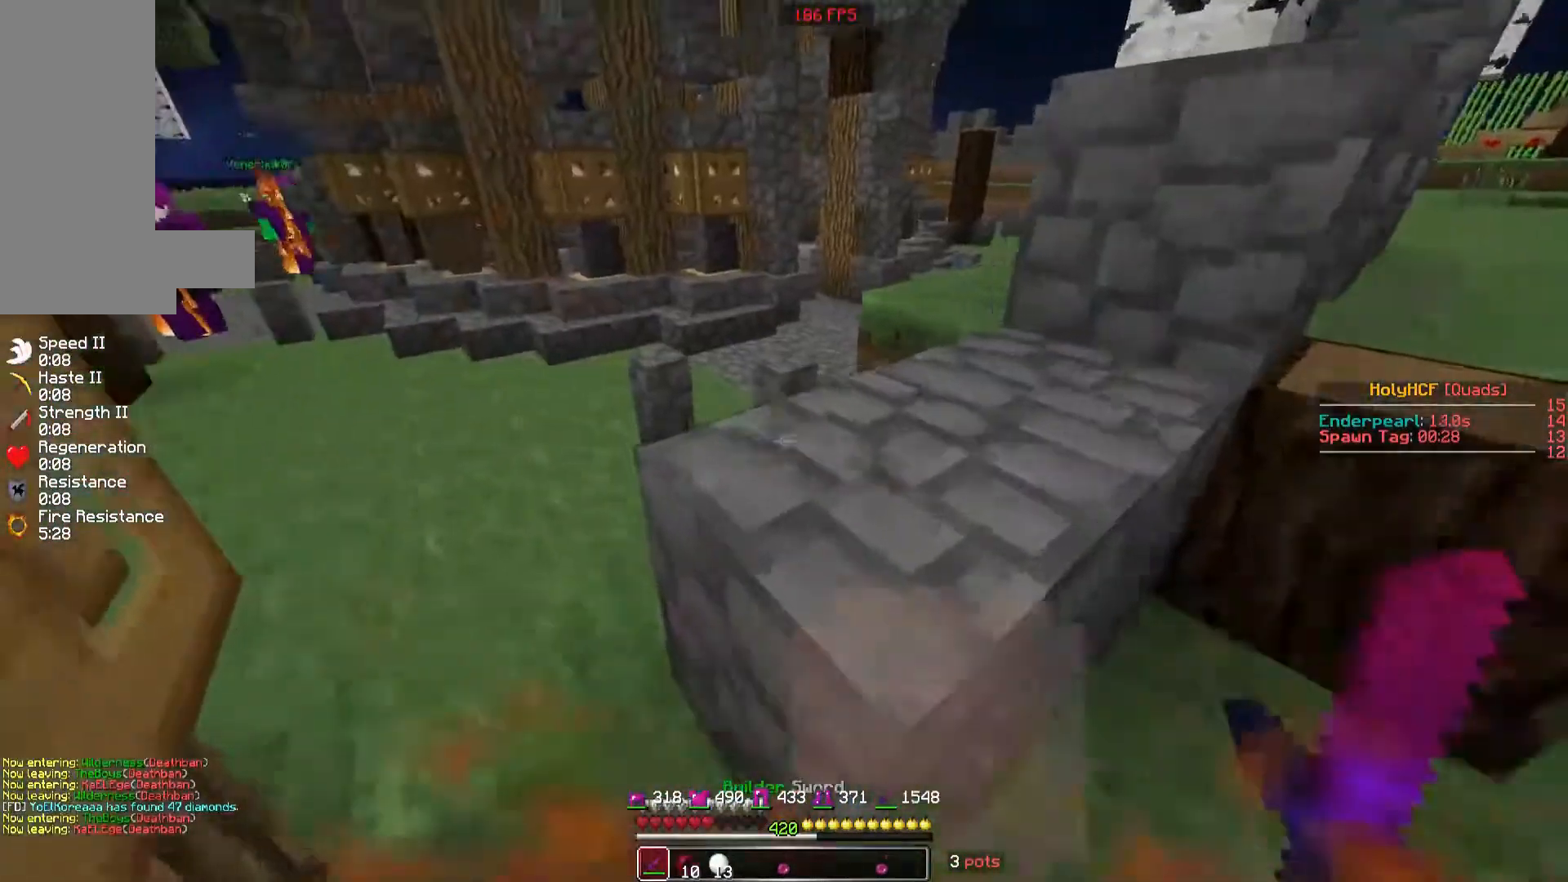
{"keys": ["w"], "mouse": [], "events": []}